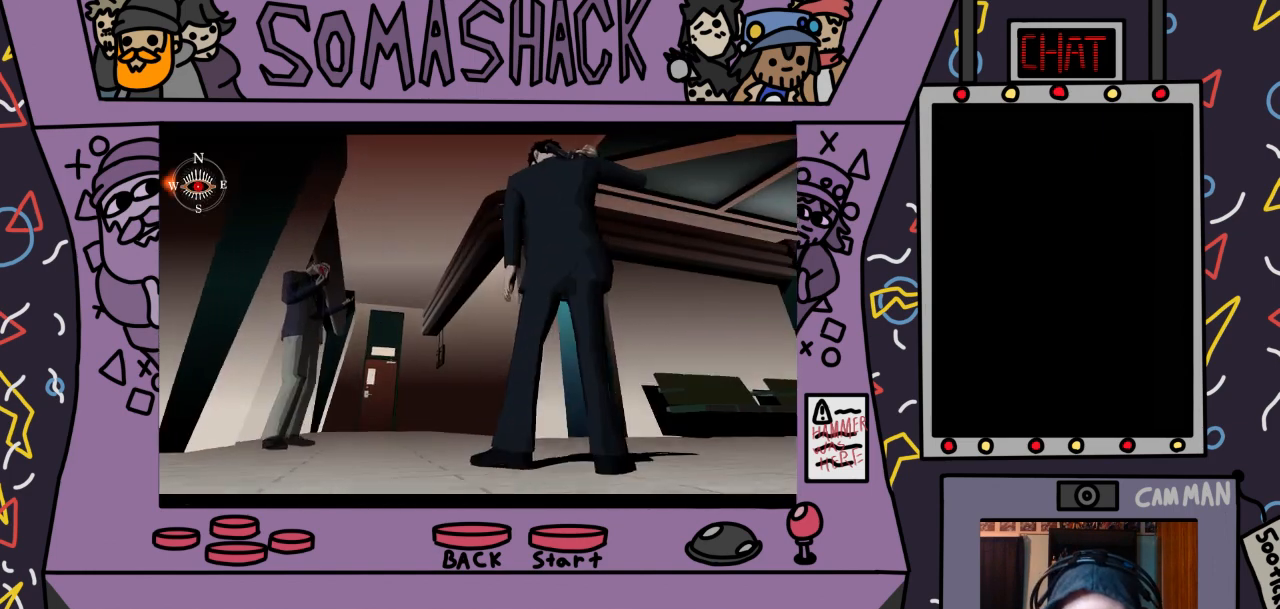
Gameplay with a controller (PlayStation layout); each line is a JSON object with the inputs held at the frame after it. "events" lists button and stick changes between this image and that frame as [ms after this image, input, new state], when the widget could be followed in between.
{"buttons": [], "left_stick": "right", "right_stick": "center", "events": [[400, "left_stick", "right"]]}
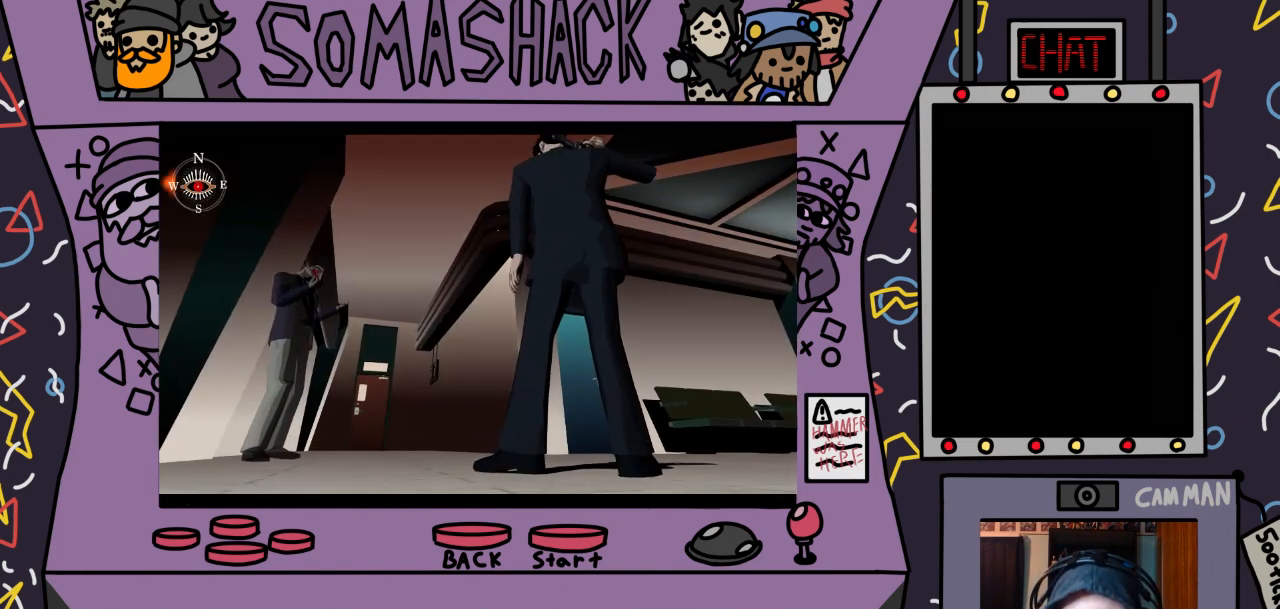
{"buttons": [], "left_stick": "center", "right_stick": "center", "events": [[100, "left_stick", "center"]]}
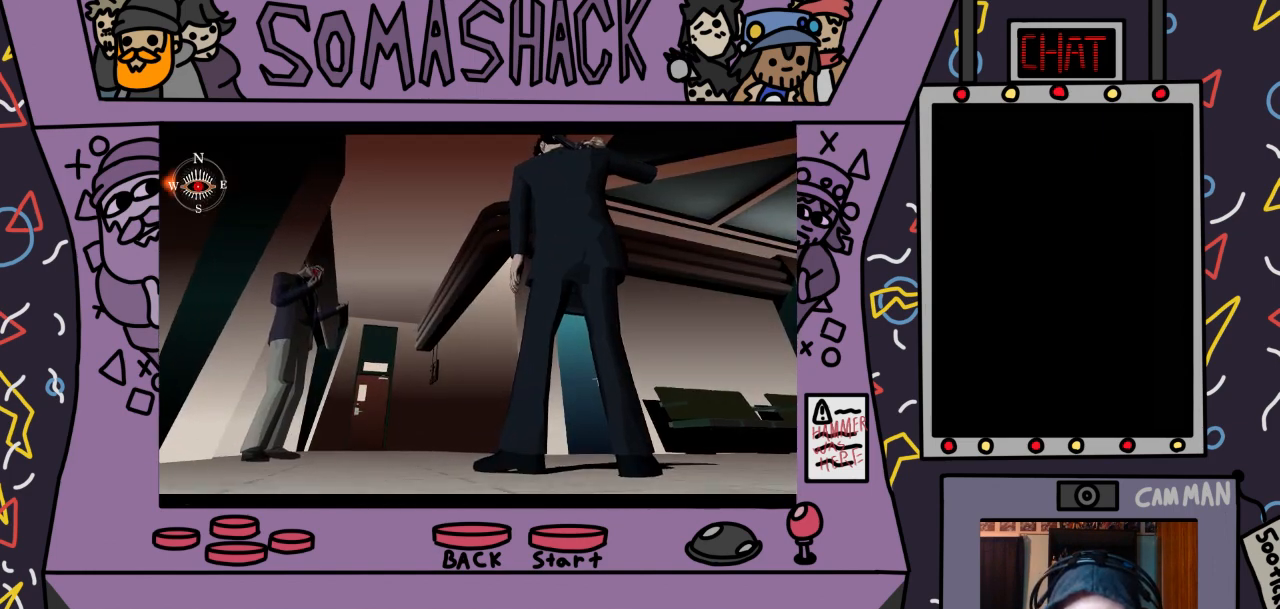
{"buttons": [], "left_stick": "center", "right_stick": "center", "events": [[400, "SQUARE", "down"], [500, "SQUARE", "up"]]}
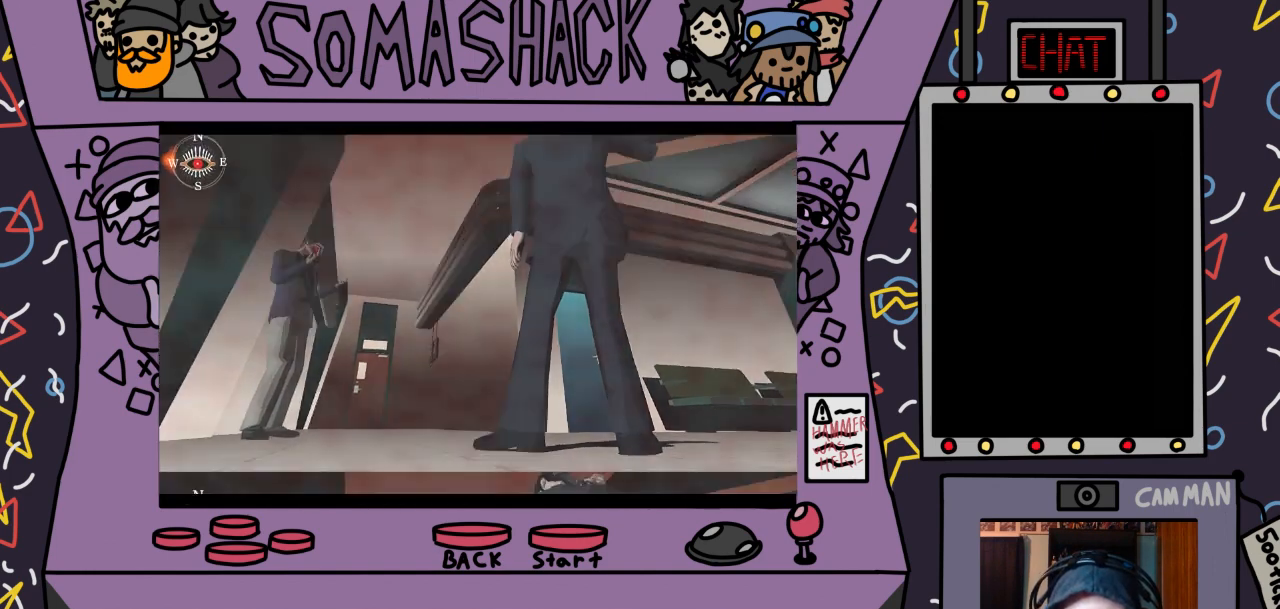
{"buttons": [], "left_stick": "center", "right_stick": "center", "events": []}
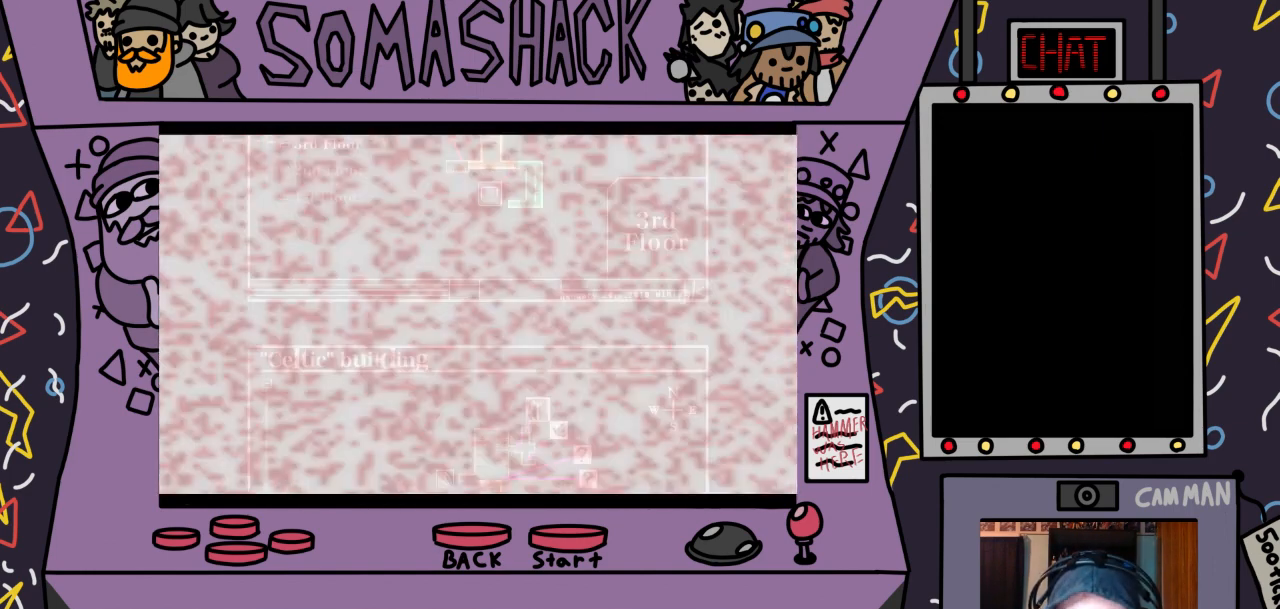
{"buttons": [], "left_stick": "center", "right_stick": "center", "events": []}
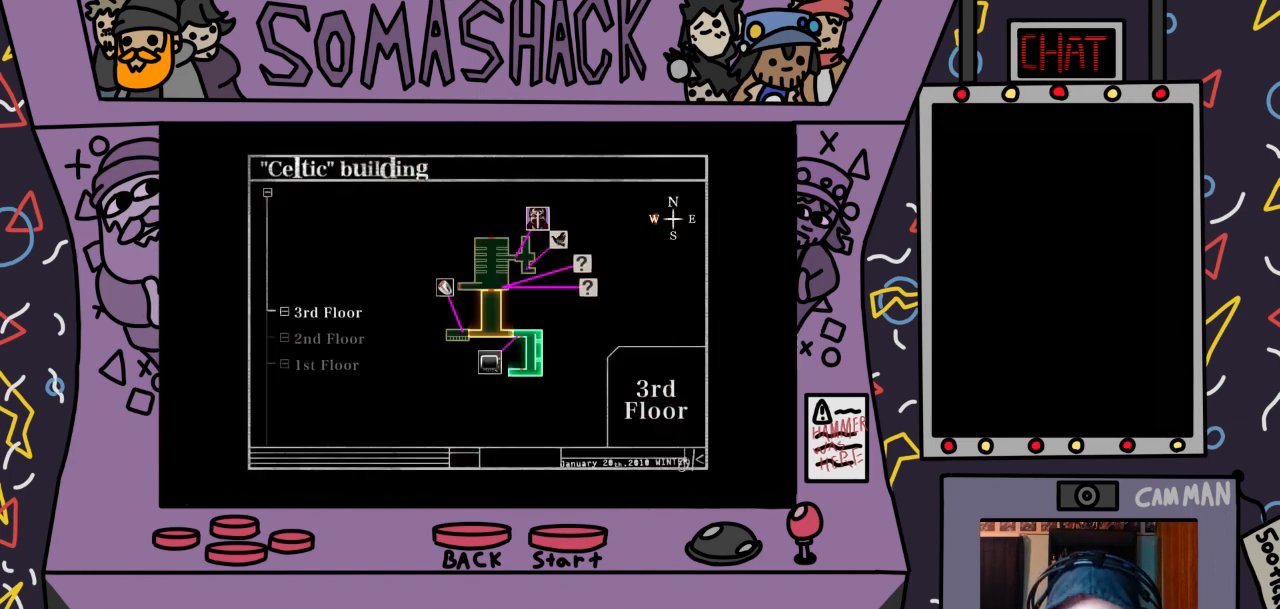
{"buttons": [], "left_stick": "center", "right_stick": "center", "events": []}
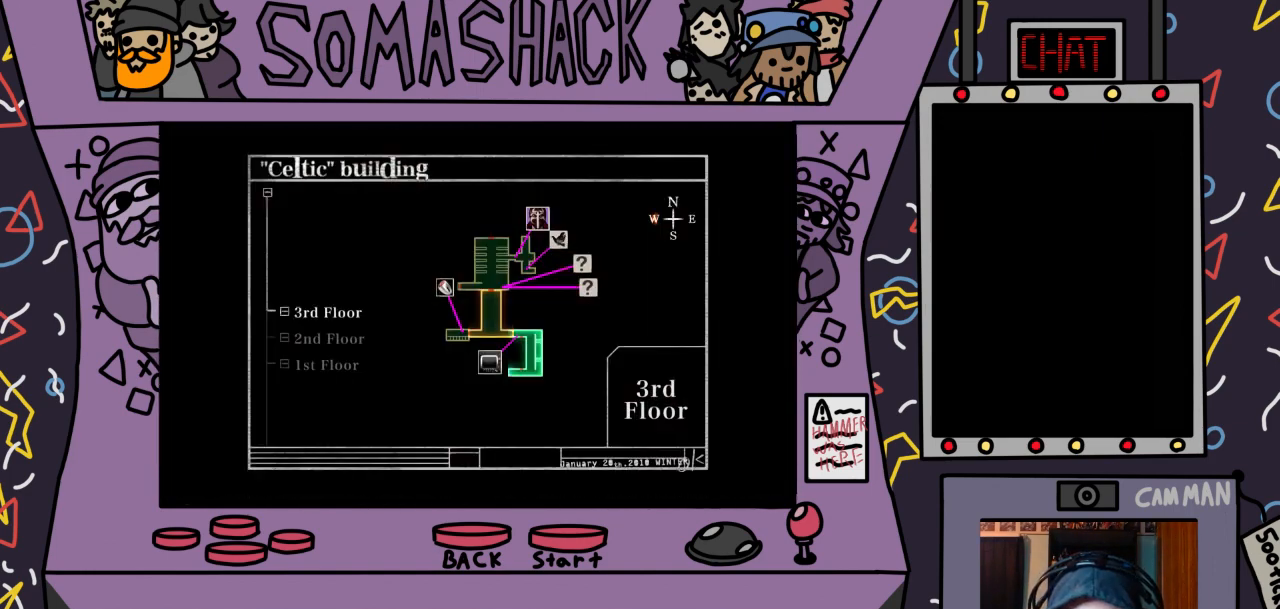
{"buttons": [], "left_stick": "center", "right_stick": "center", "events": []}
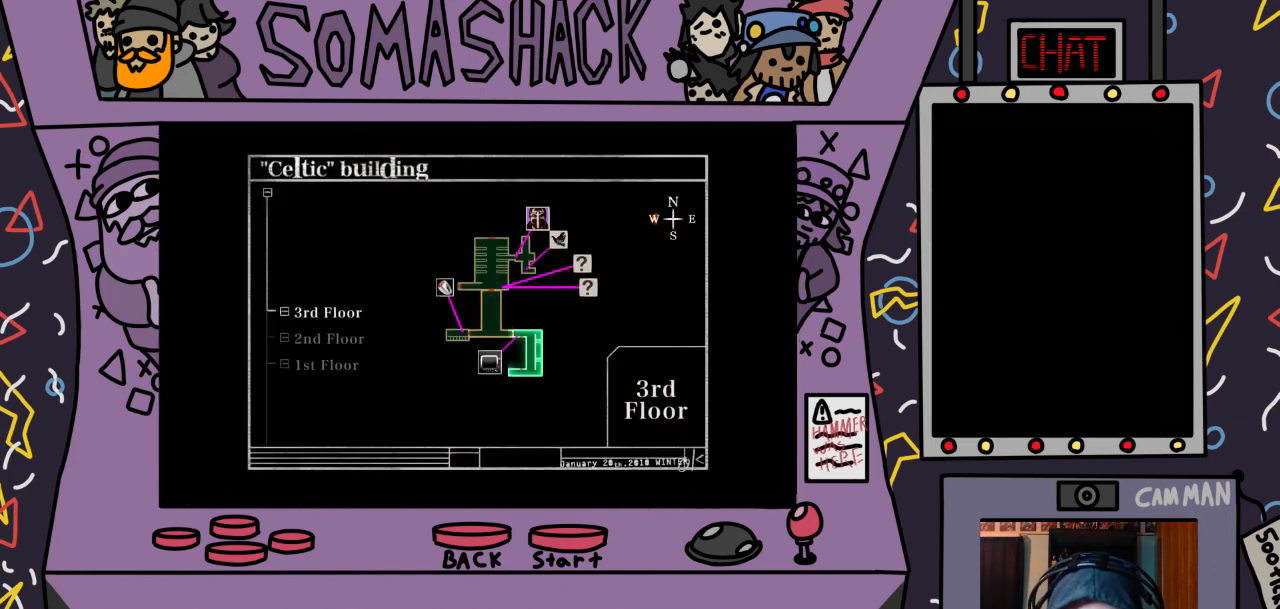
{"buttons": [], "left_stick": "center", "right_stick": "center", "events": []}
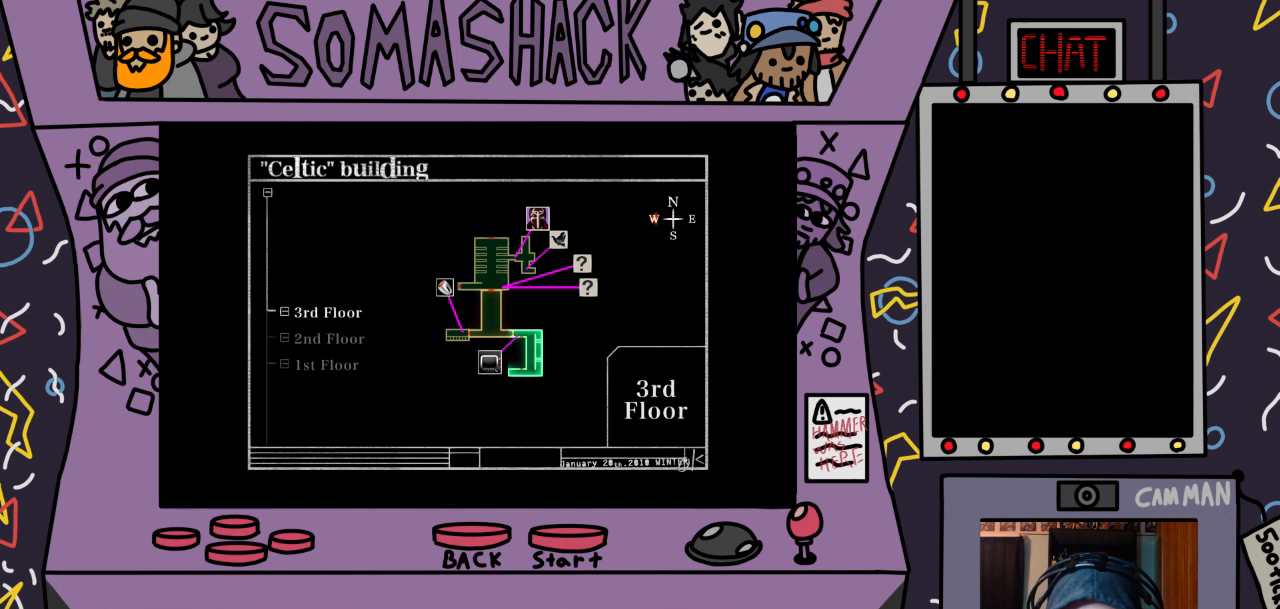
{"buttons": [], "left_stick": "center", "right_stick": "center", "events": []}
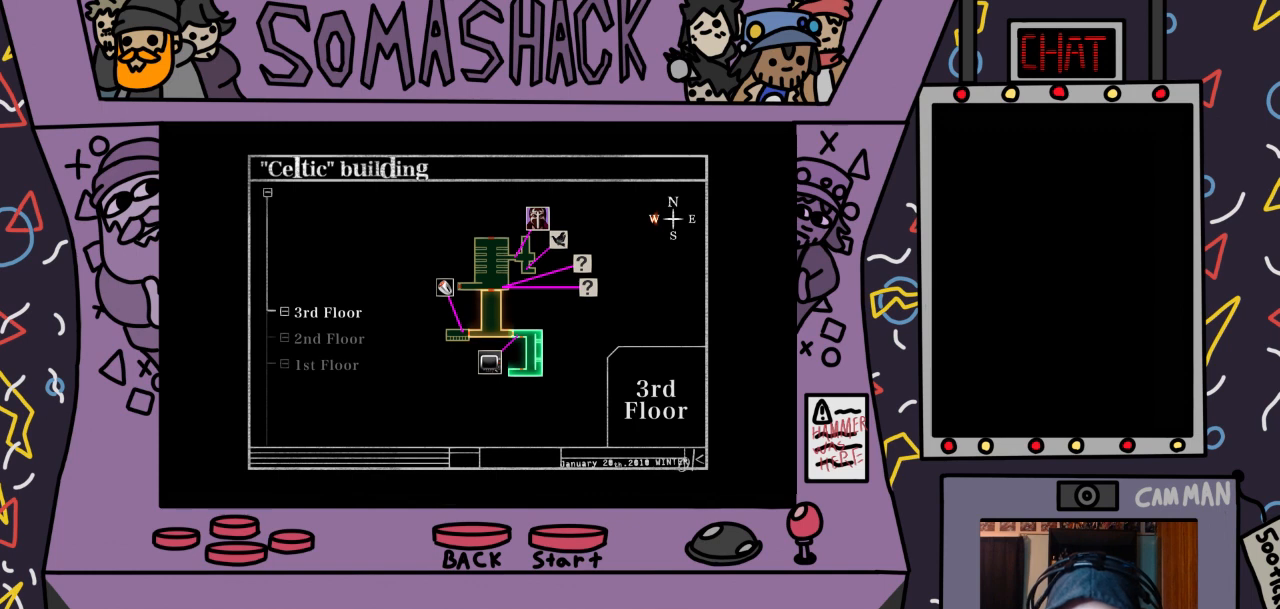
{"buttons": [], "left_stick": "center", "right_stick": "center", "events": []}
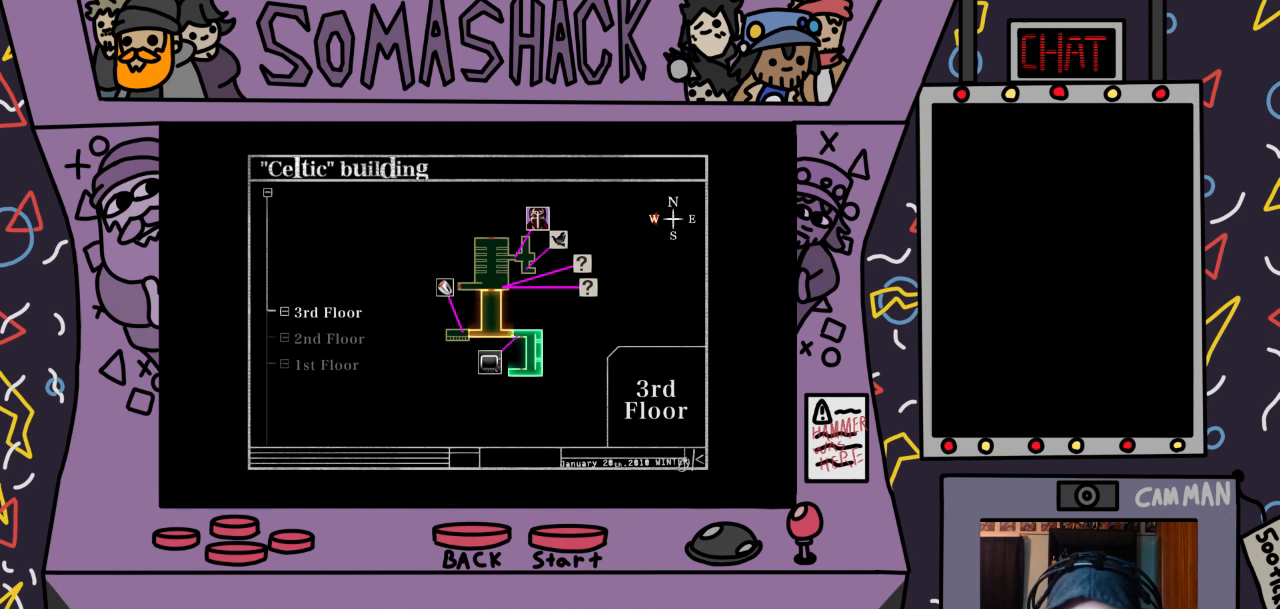
{"buttons": [], "left_stick": "center", "right_stick": "center", "events": []}
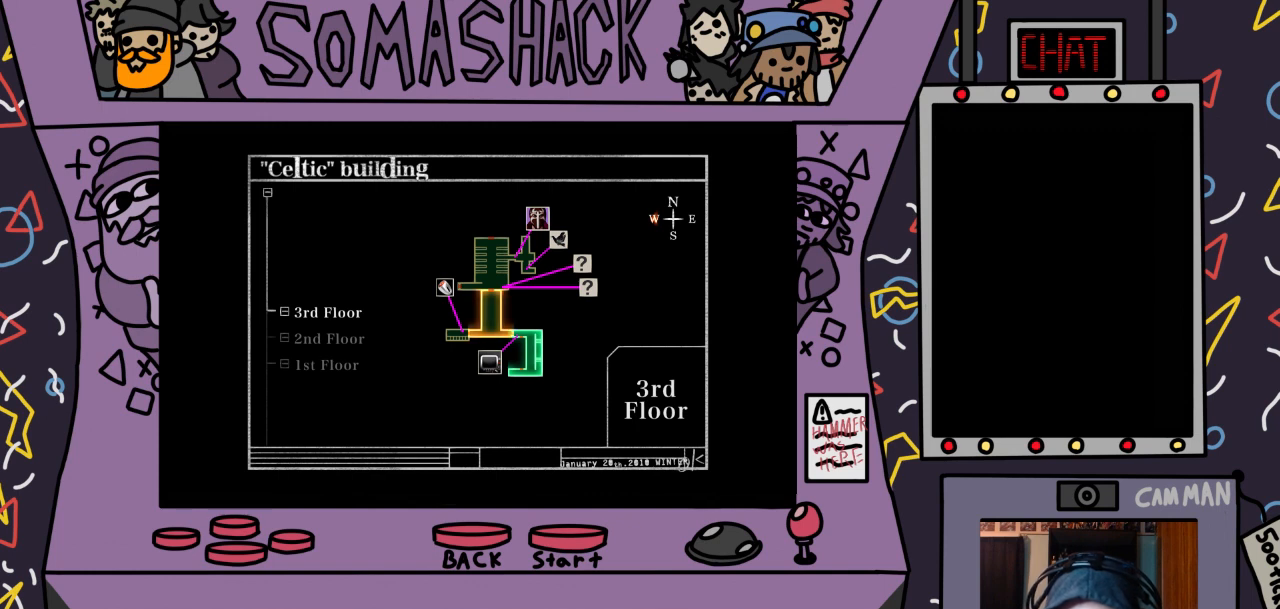
{"buttons": [], "left_stick": "down", "right_stick": "center", "events": [[400, "left_stick", "down"]]}
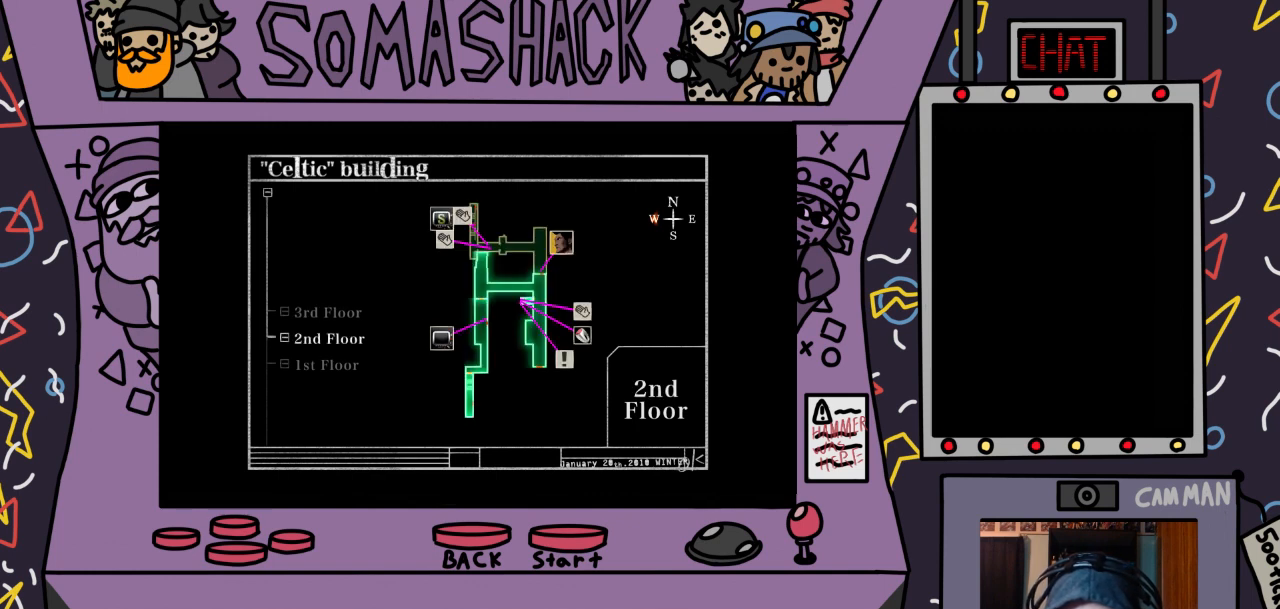
{"buttons": [], "left_stick": "center", "right_stick": "center", "events": [[100, "left_stick", "center"]]}
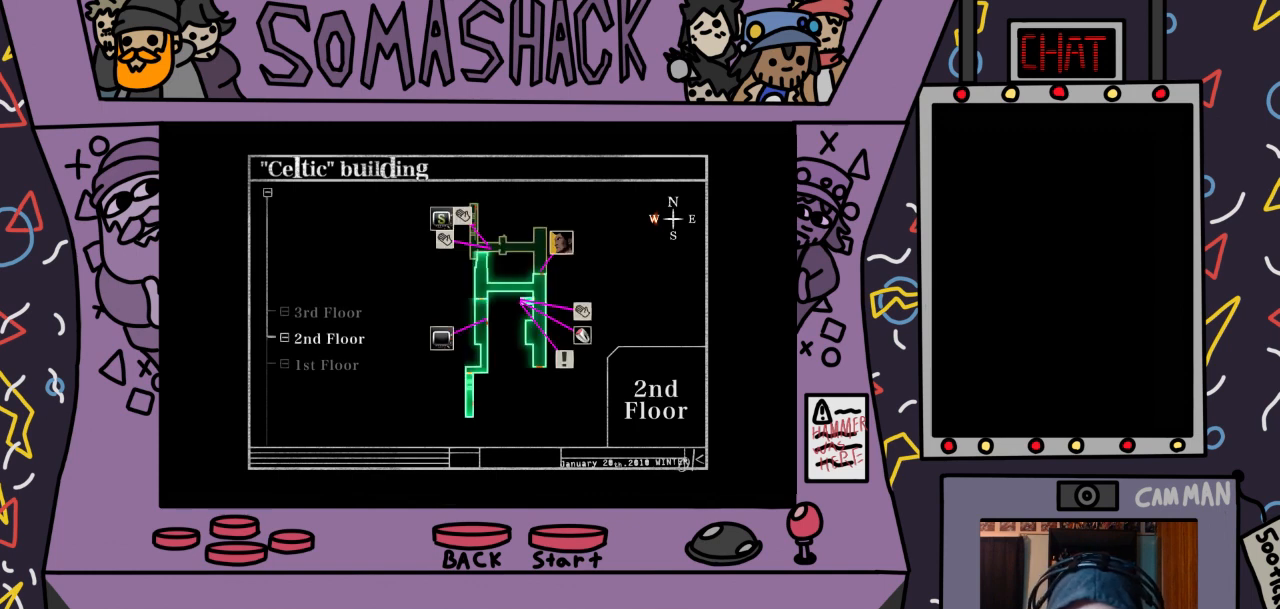
{"buttons": [], "left_stick": "center", "right_stick": "center", "events": []}
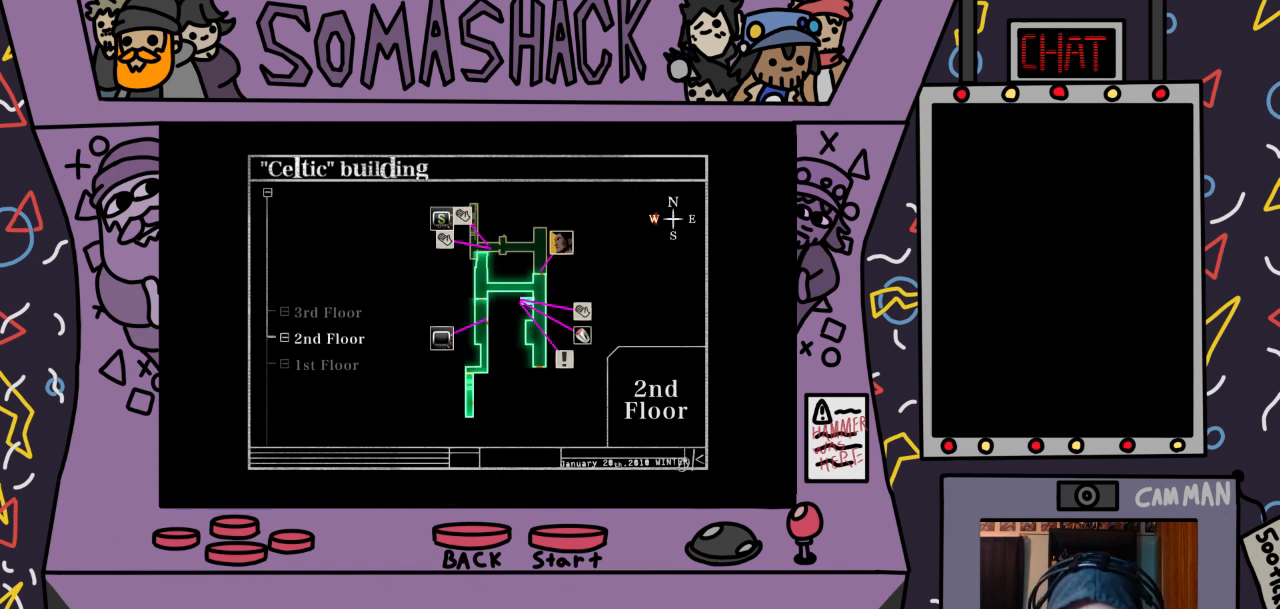
{"buttons": [], "left_stick": "center", "right_stick": "center", "events": []}
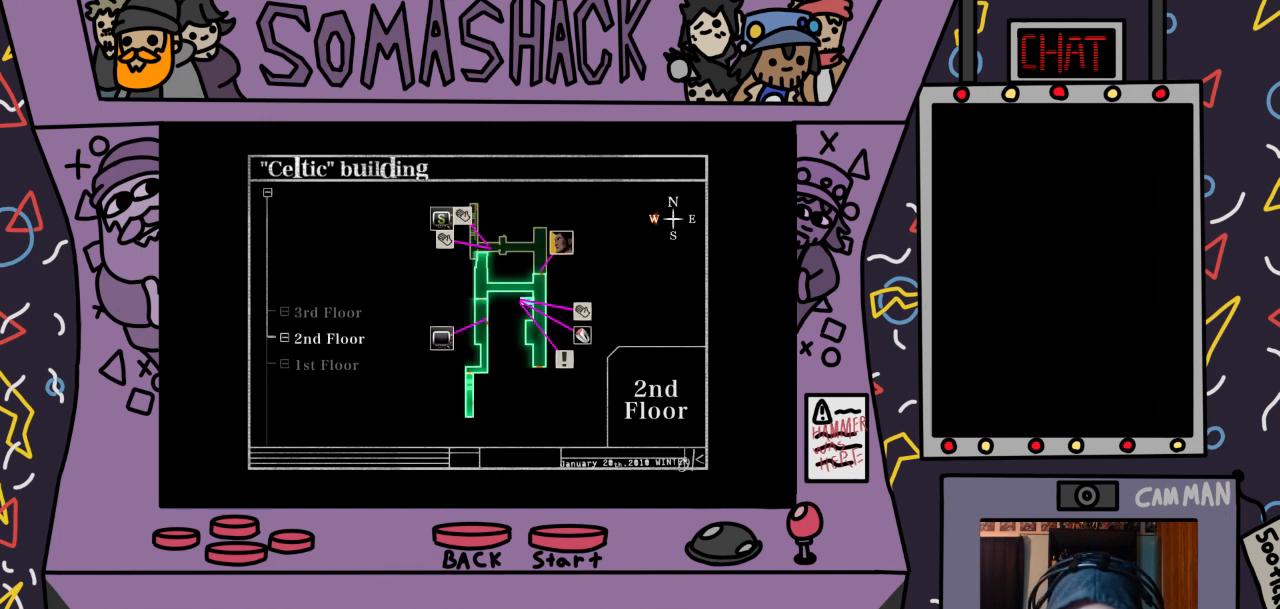
{"buttons": [], "left_stick": "center", "right_stick": "center", "events": []}
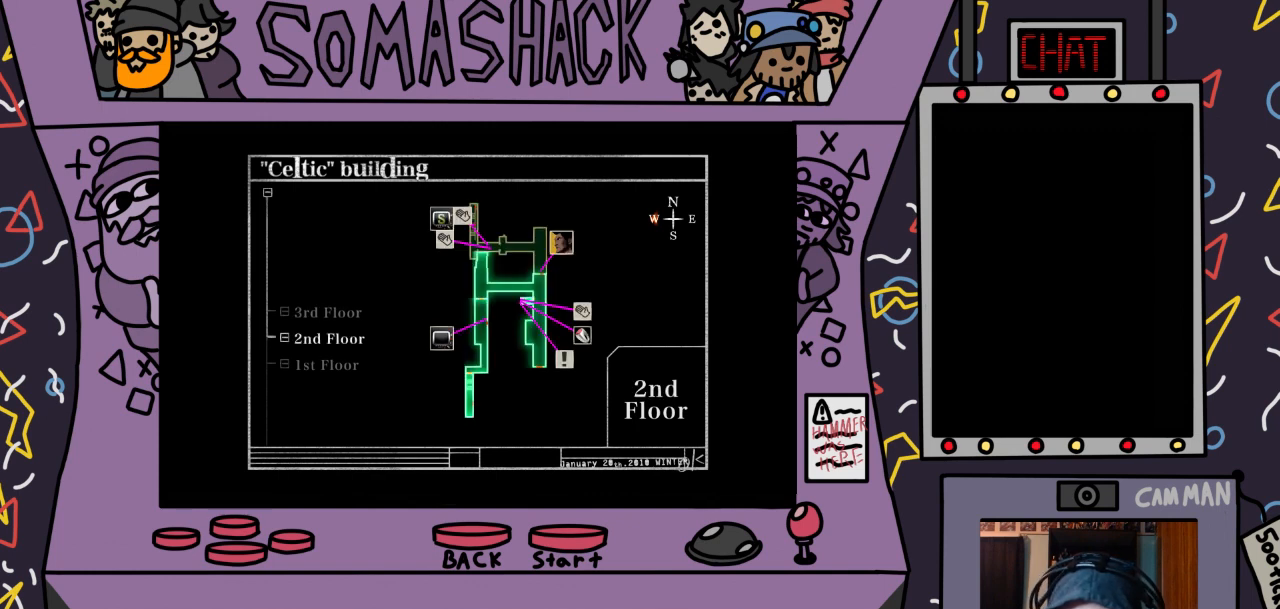
{"buttons": [], "left_stick": "center", "right_stick": "center", "events": []}
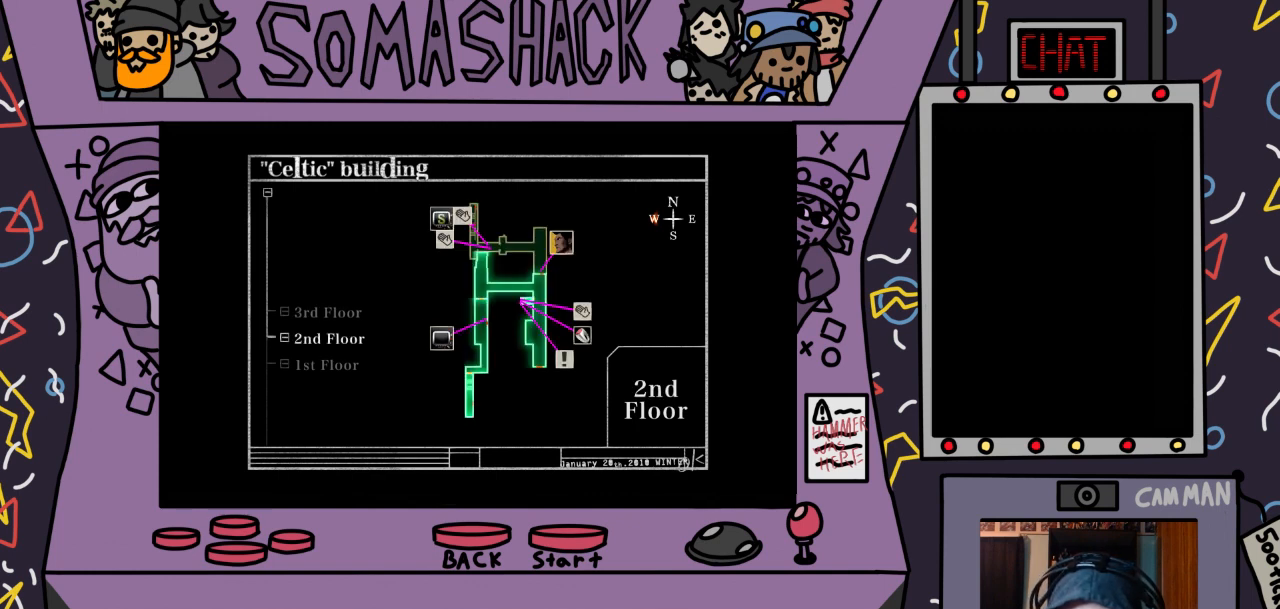
{"buttons": [], "left_stick": "center", "right_stick": "center", "events": []}
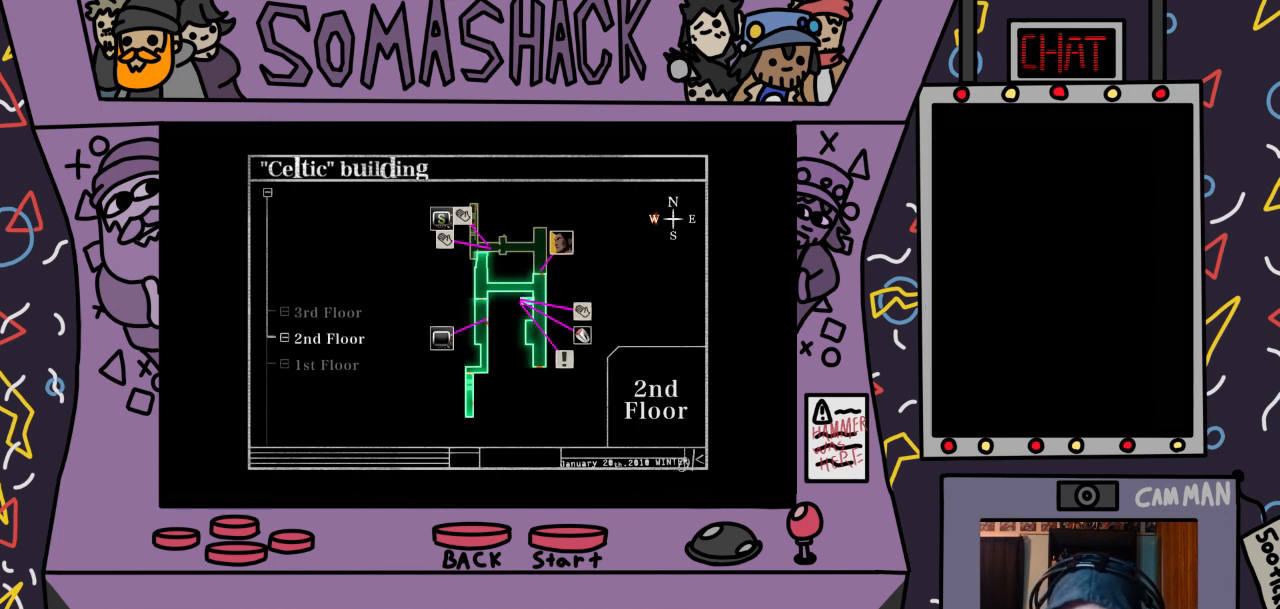
{"buttons": [], "left_stick": "center", "right_stick": "center", "events": []}
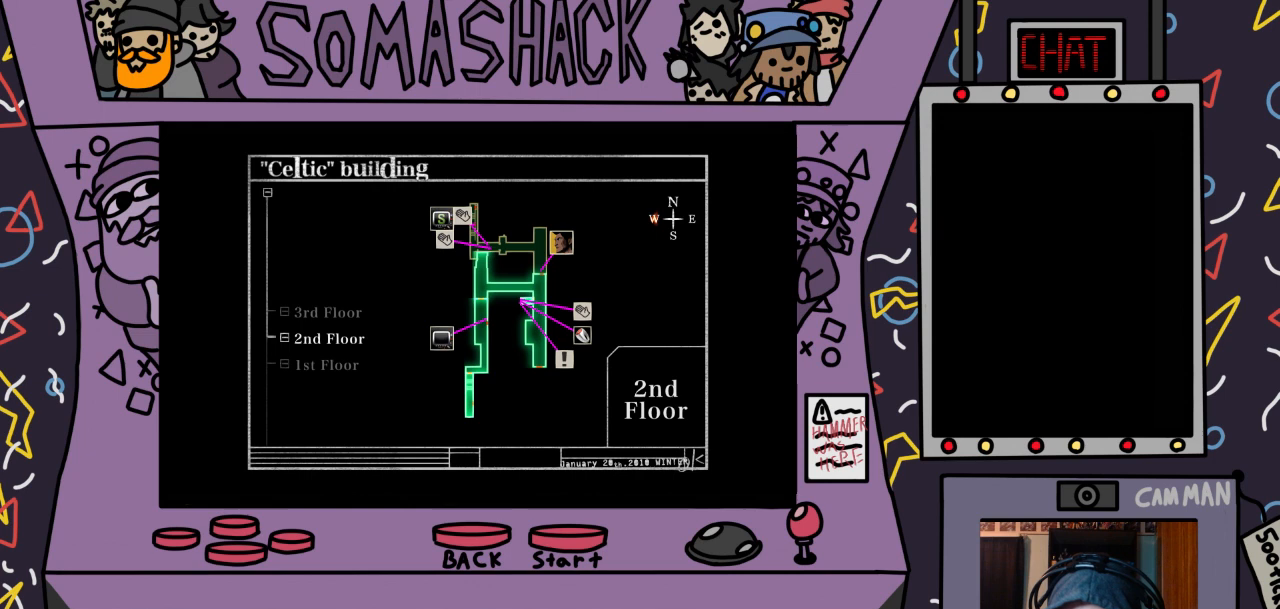
{"buttons": [], "left_stick": "down", "right_stick": "center", "events": [[100, "left_stick", "down"], [267, "left_stick", "center"], [500, "left_stick", "down"]]}
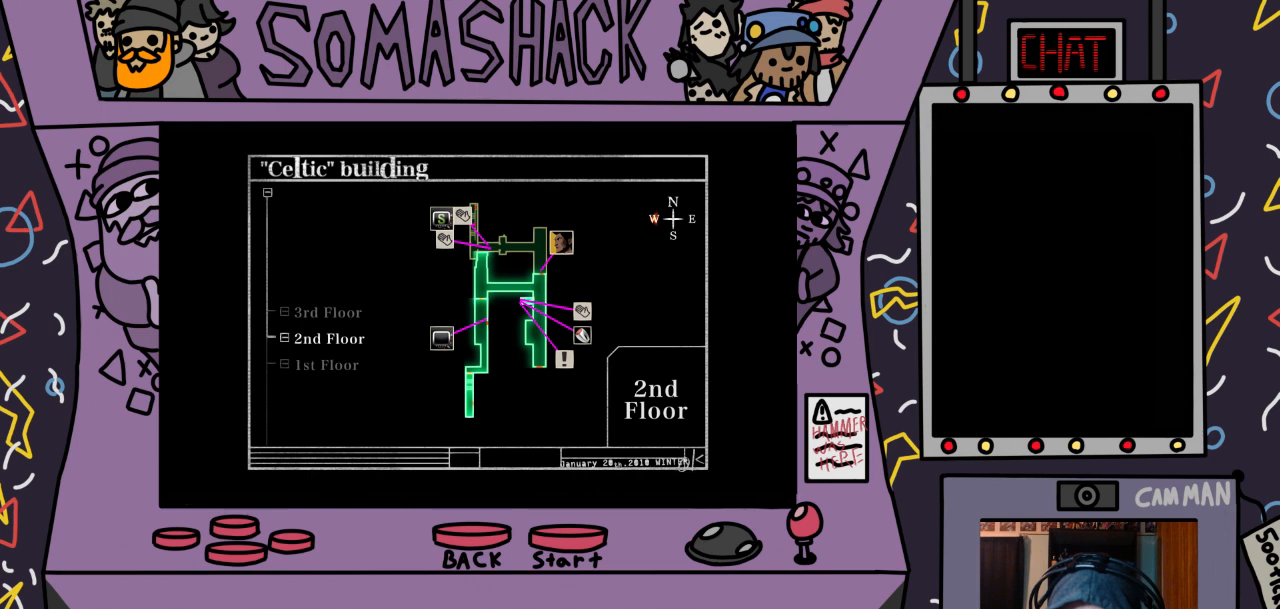
{"buttons": [], "left_stick": "center", "right_stick": "center", "events": [[200, "left_stick", "center"]]}
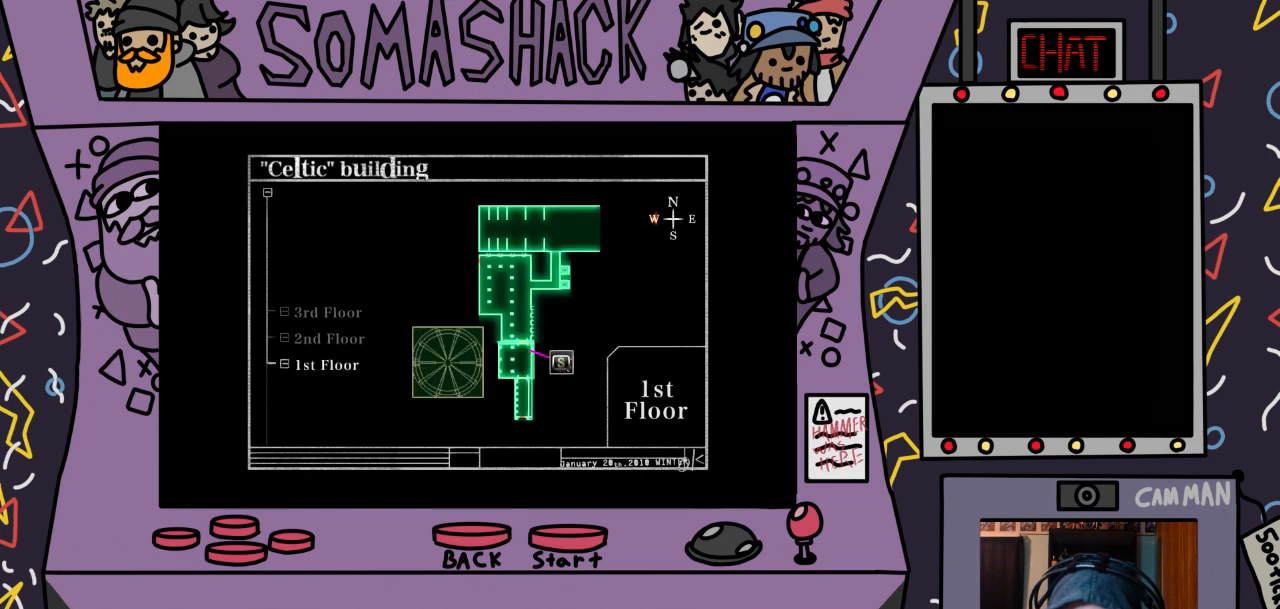
{"buttons": [], "left_stick": "center", "right_stick": "center", "events": [[300, "left_stick", "up"], [500, "left_stick", "center"]]}
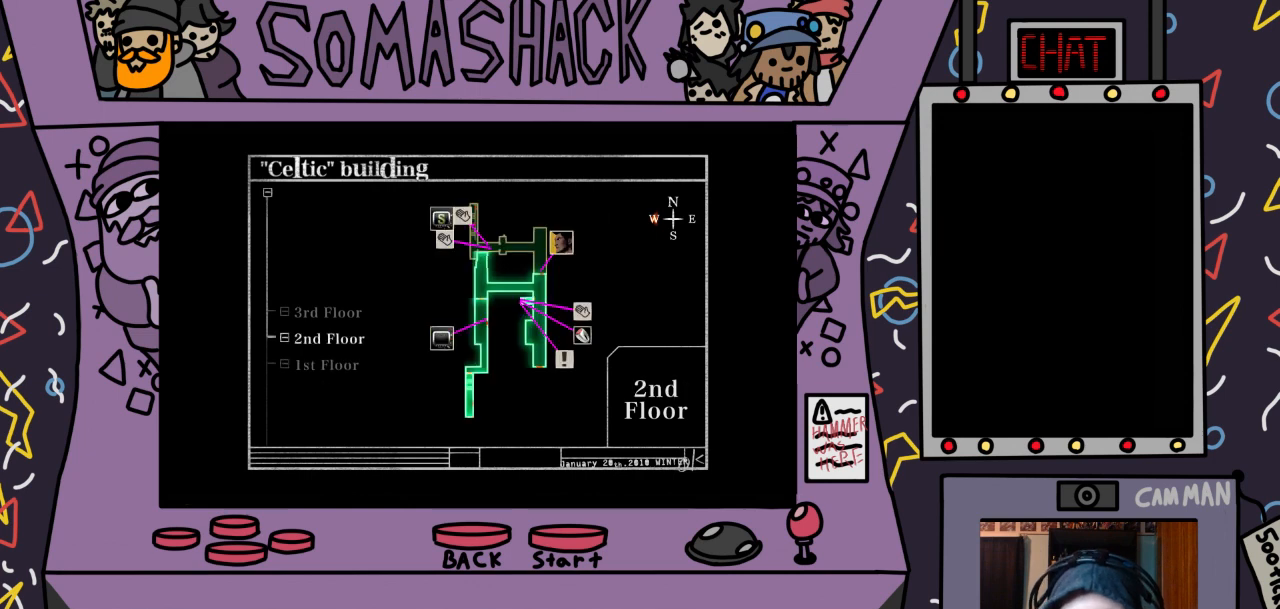
{"buttons": [], "left_stick": "center", "right_stick": "center", "events": []}
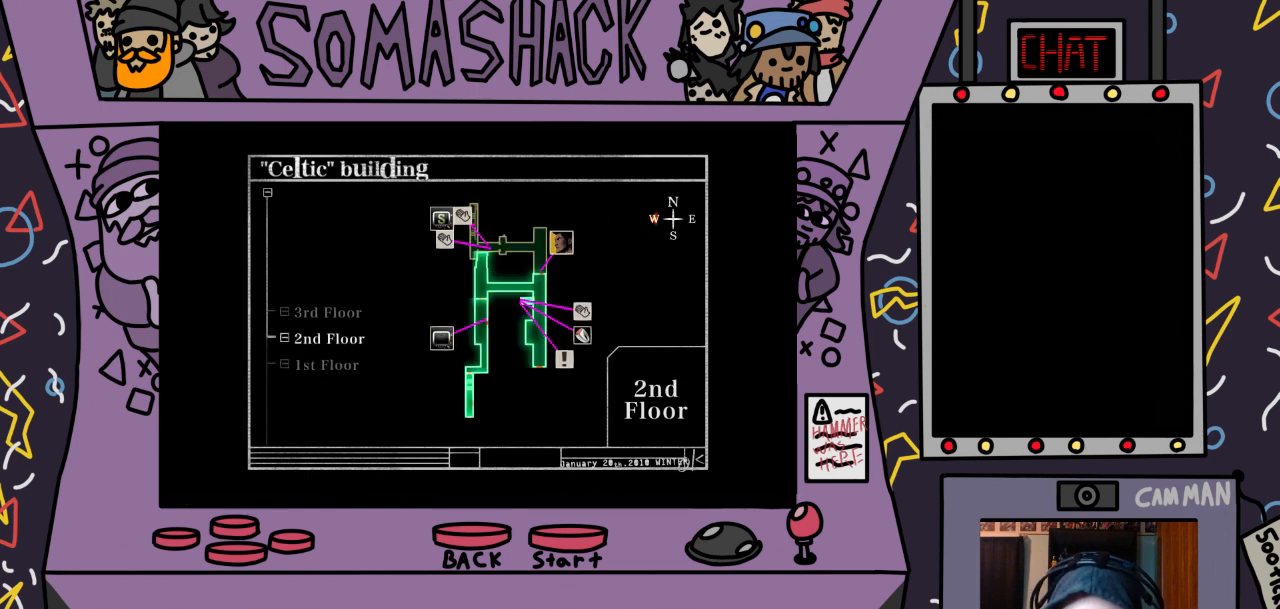
{"buttons": [], "left_stick": "up", "right_stick": "center", "events": [[400, "left_stick", "up"]]}
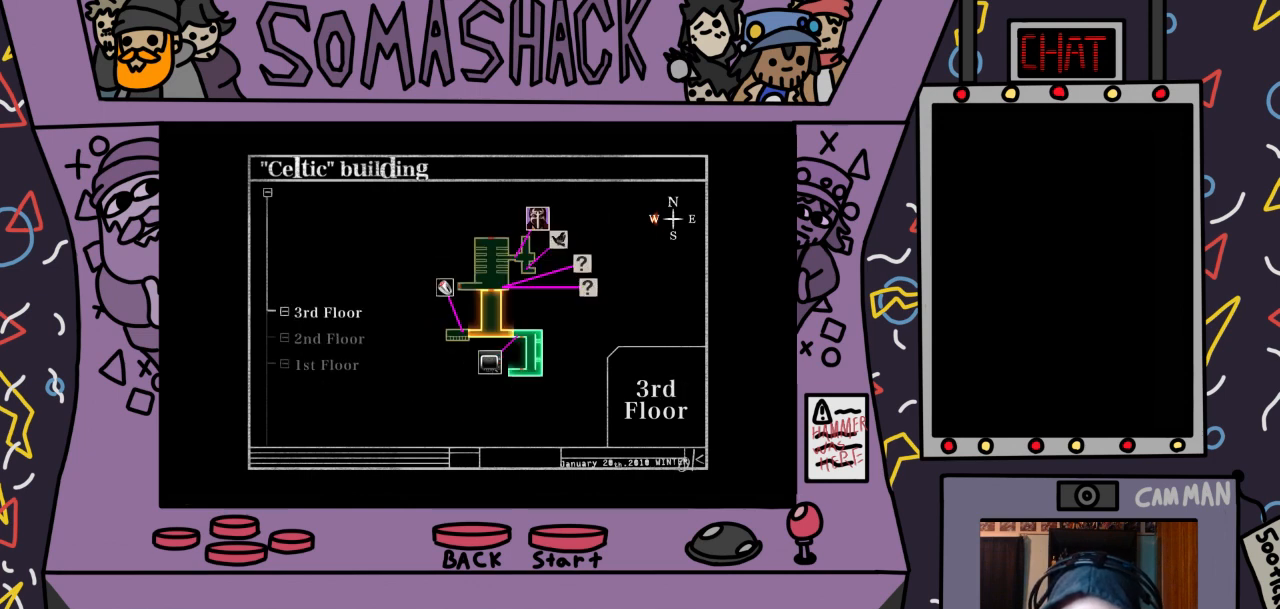
{"buttons": [], "left_stick": "center", "right_stick": "center", "events": [[100, "left_stick", "center"]]}
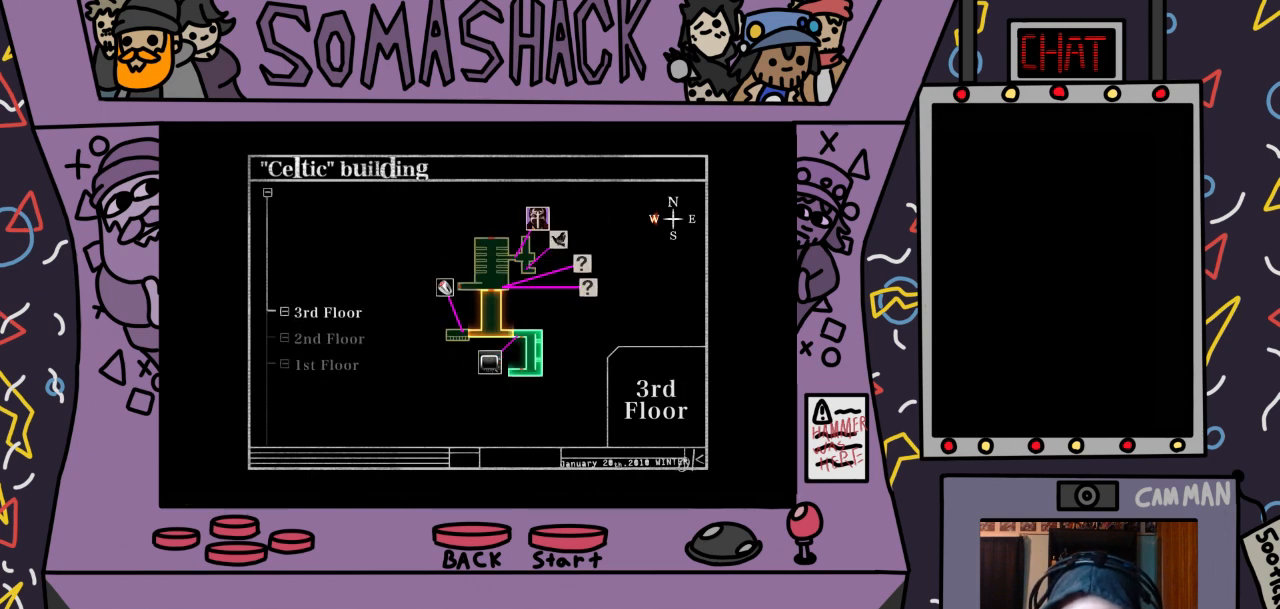
{"buttons": [], "left_stick": "center", "right_stick": "center", "events": []}
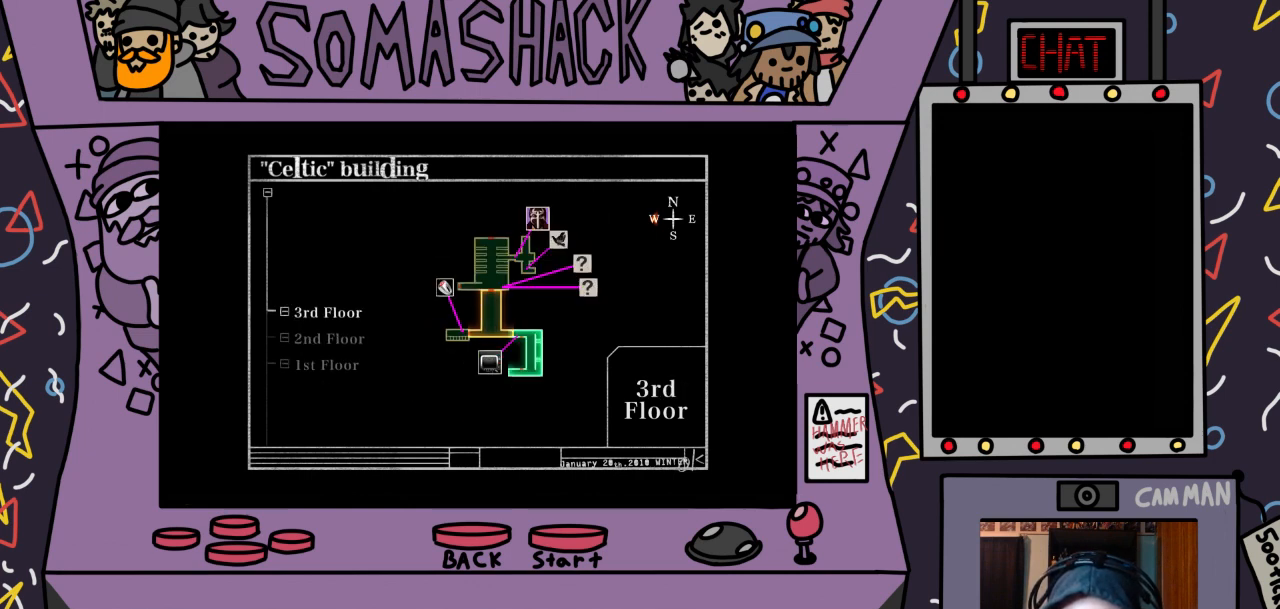
{"buttons": [], "left_stick": "center", "right_stick": "center", "events": []}
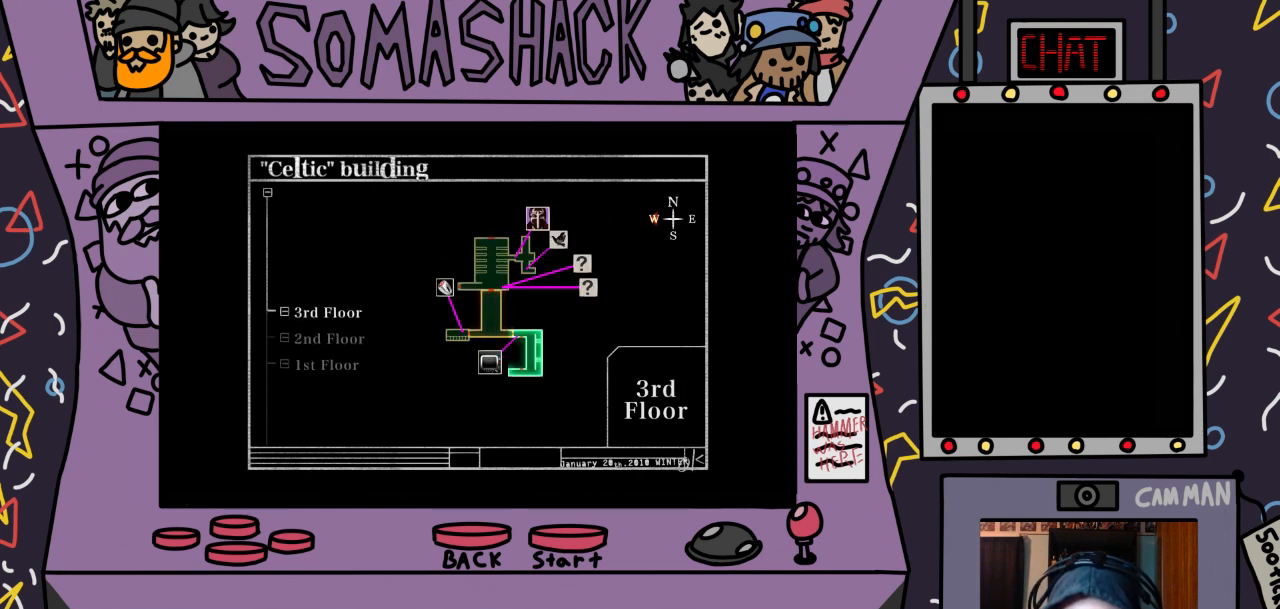
{"buttons": [], "left_stick": "center", "right_stick": "center", "events": []}
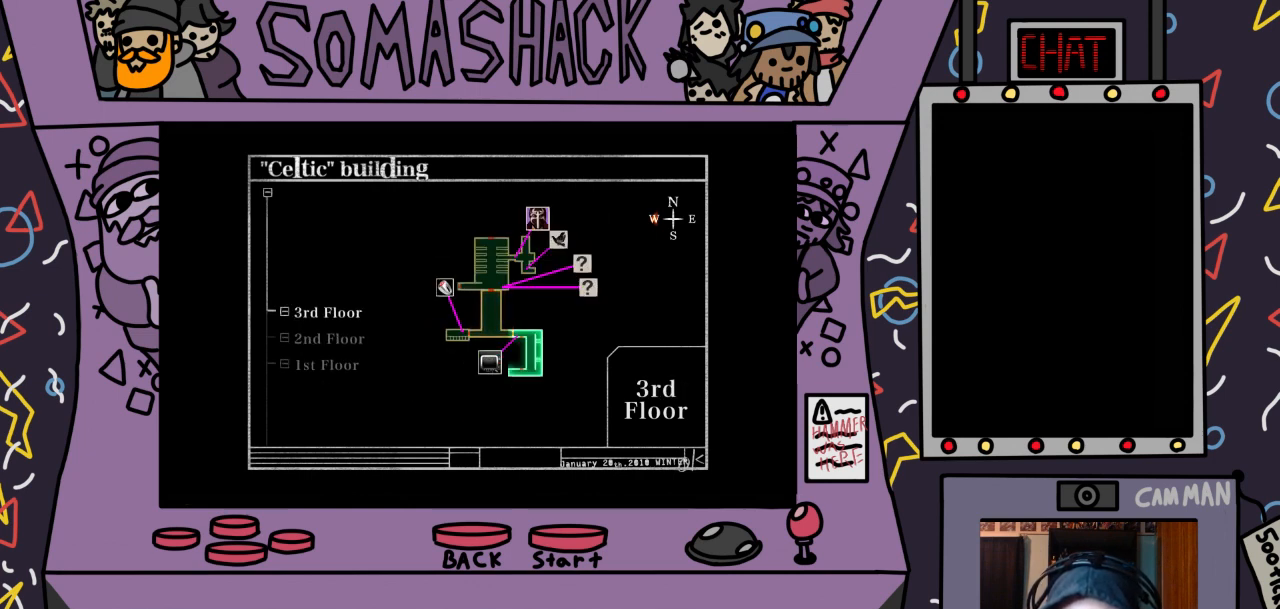
{"buttons": [], "left_stick": "center", "right_stick": "center", "events": []}
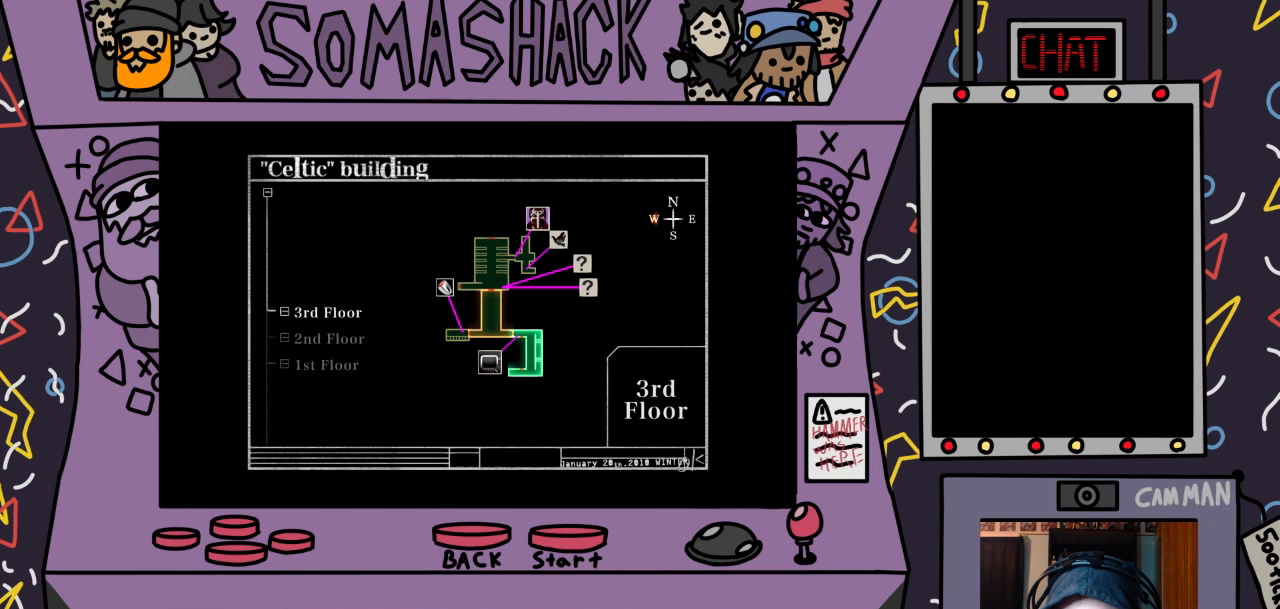
{"buttons": [], "left_stick": "center", "right_stick": "center", "events": []}
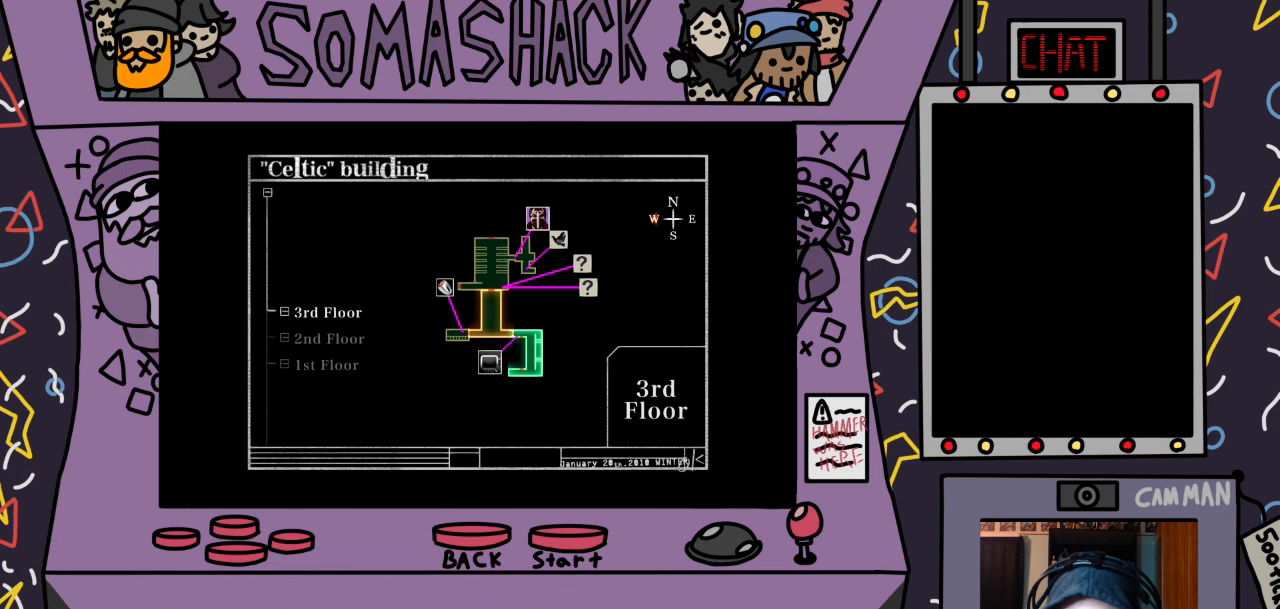
{"buttons": [], "left_stick": "center", "right_stick": "center", "events": []}